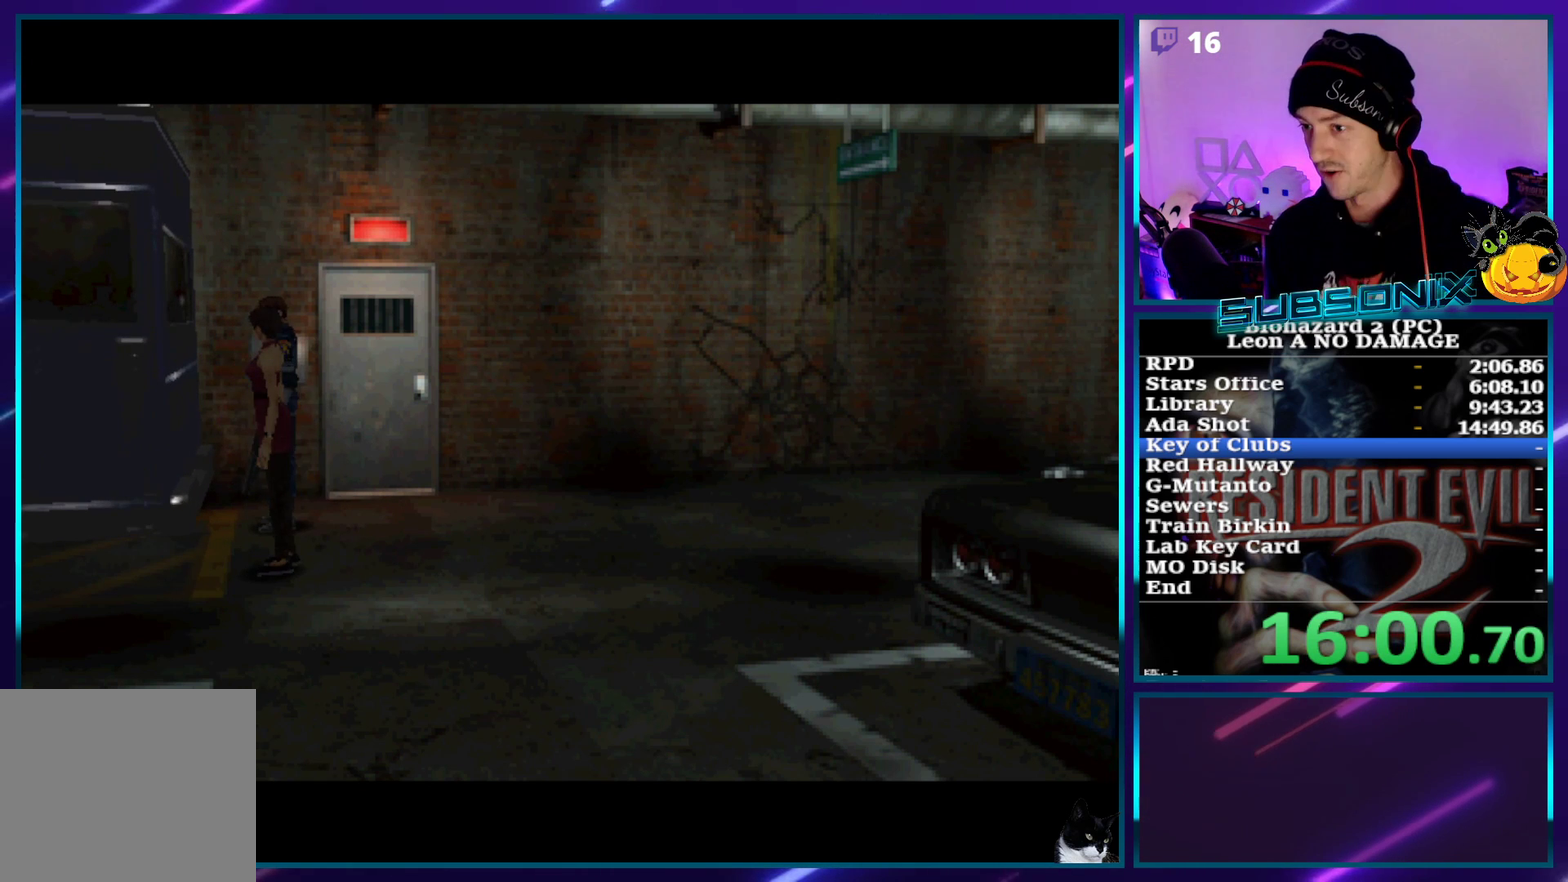
Gameplay with a controller (PlayStation layout); each line is a JSON object with the inputs held at the frame after it. "events" lists button and stick changes between this image and that frame as [ms after this image, input, new state], when the widget could be followed in between. Not read: L3 R3 right_stick.
{"buttons": ["SQUARE", "DPAD_RIGHT"], "left_stick": "center", "events": [[317, "DPAD_RIGHT", "down"], [333, "SQUARE", "down"]]}
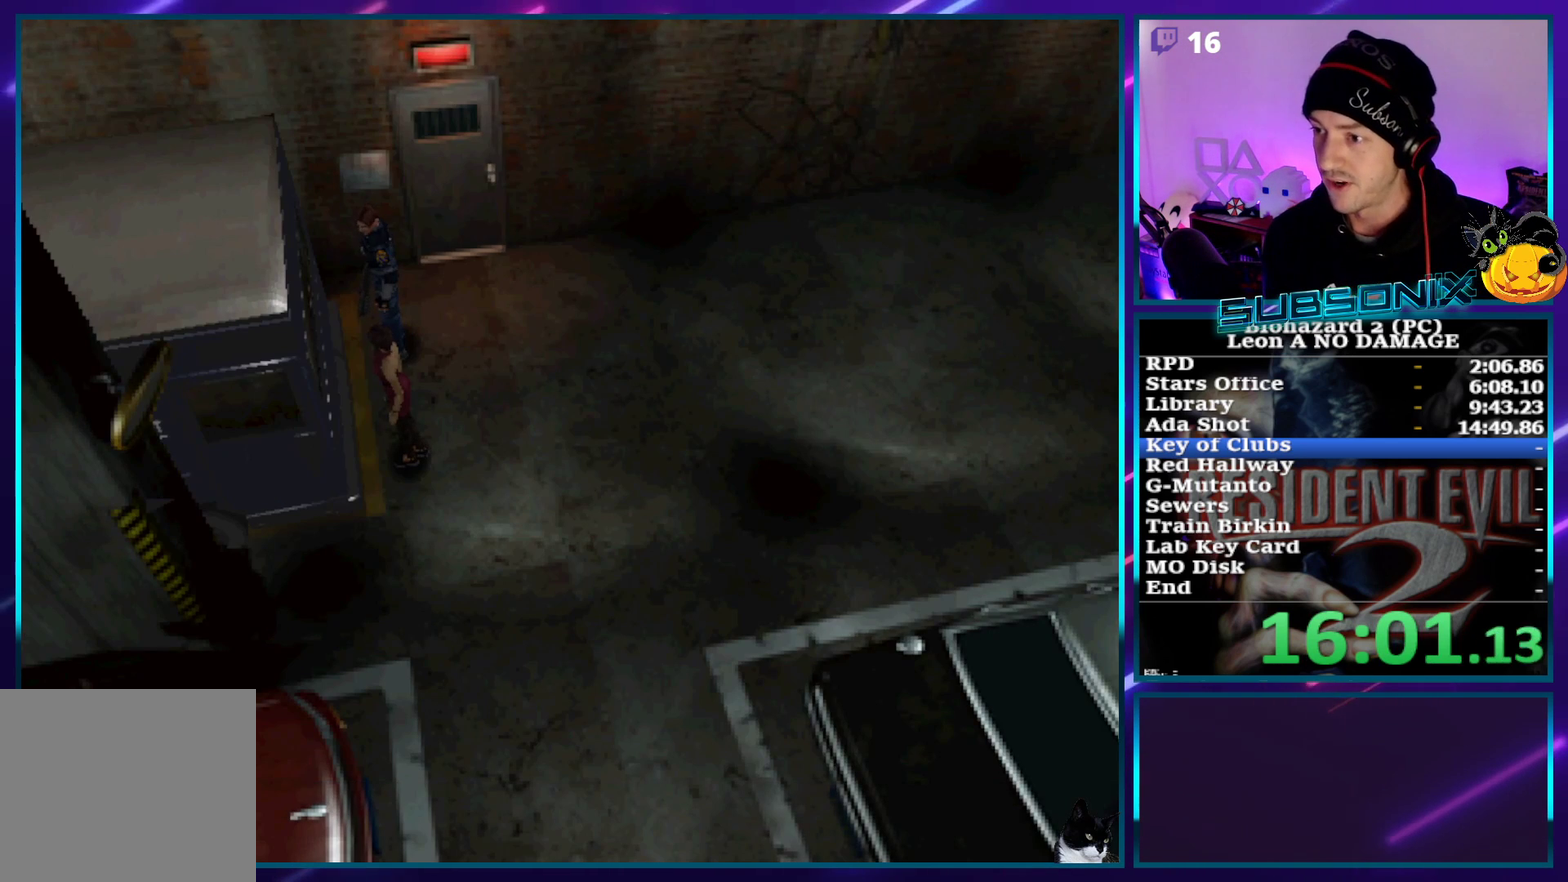
{"buttons": ["SQUARE", "DPAD_RIGHT"], "left_stick": "center", "events": []}
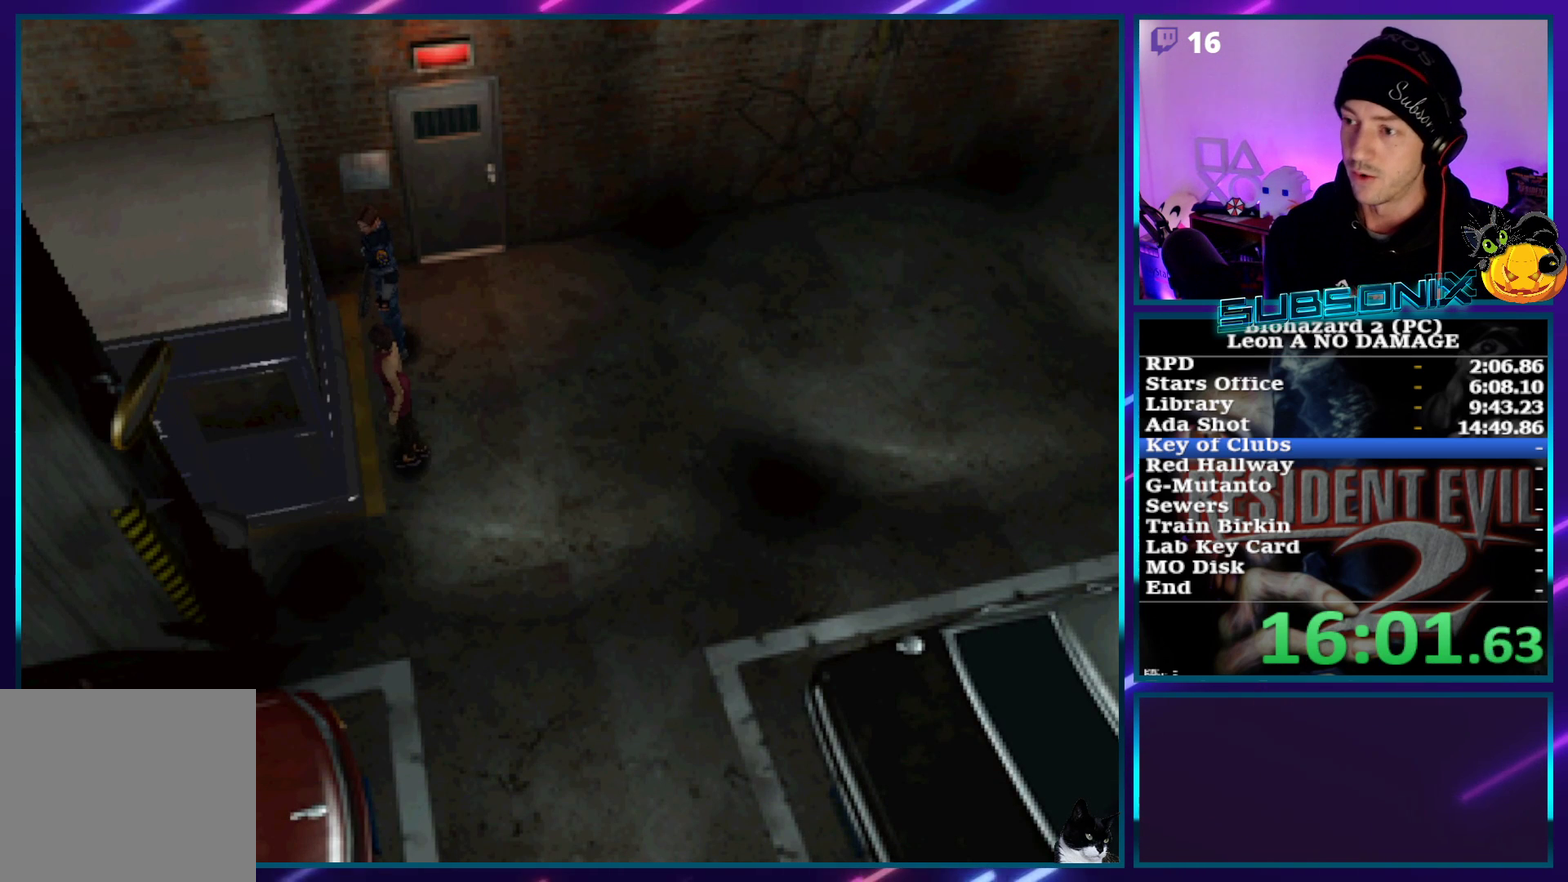
{"buttons": ["SQUARE", "DPAD_RIGHT"], "left_stick": "center", "events": []}
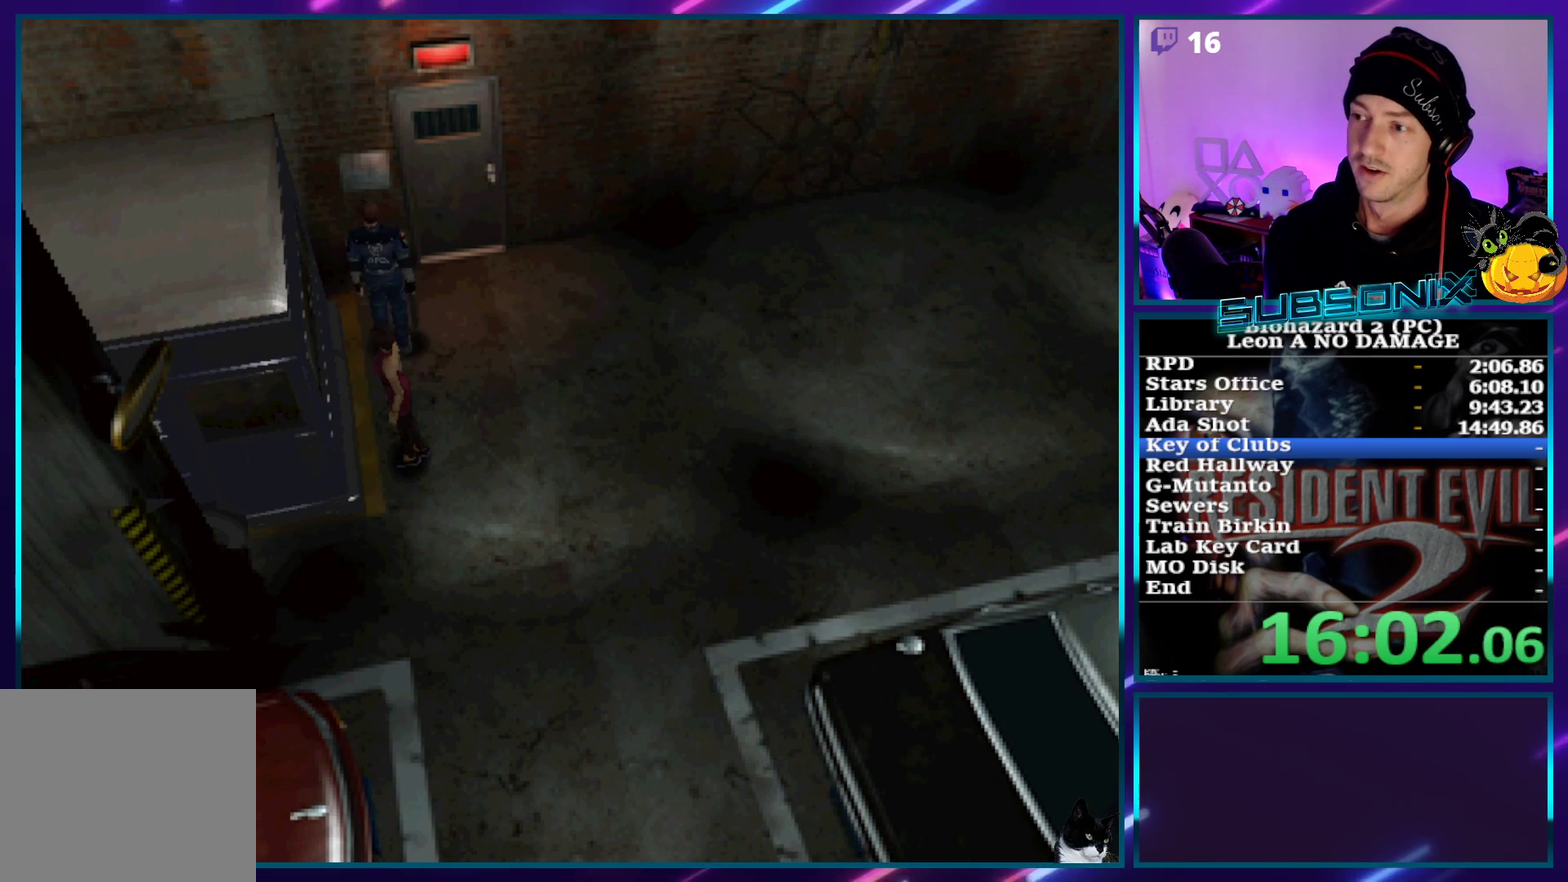
{"buttons": ["CROSS", "SQUARE", "DPAD_UP"], "left_stick": "center", "events": [[17, "DPAD_UP", "down"], [50, "DPAD_RIGHT", "up"], [250, "CROSS", "down"], [383, "CROSS", "up"], [450, "CROSS", "down"]]}
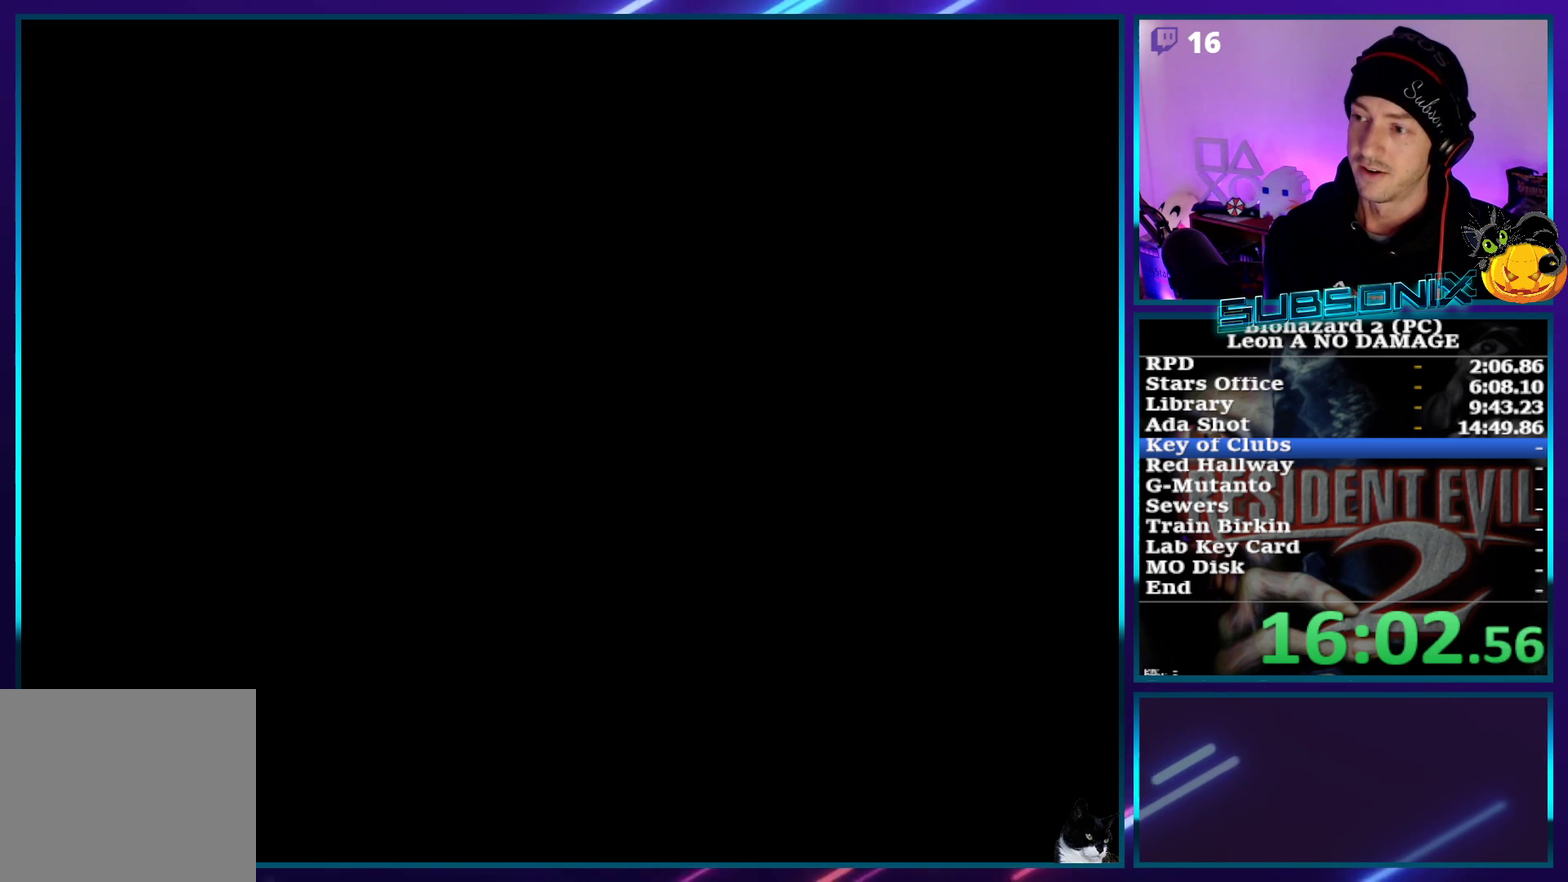
{"buttons": ["SQUARE"], "left_stick": "center", "events": [[67, "CROSS", "up"], [500, "DPAD_UP", "up"]]}
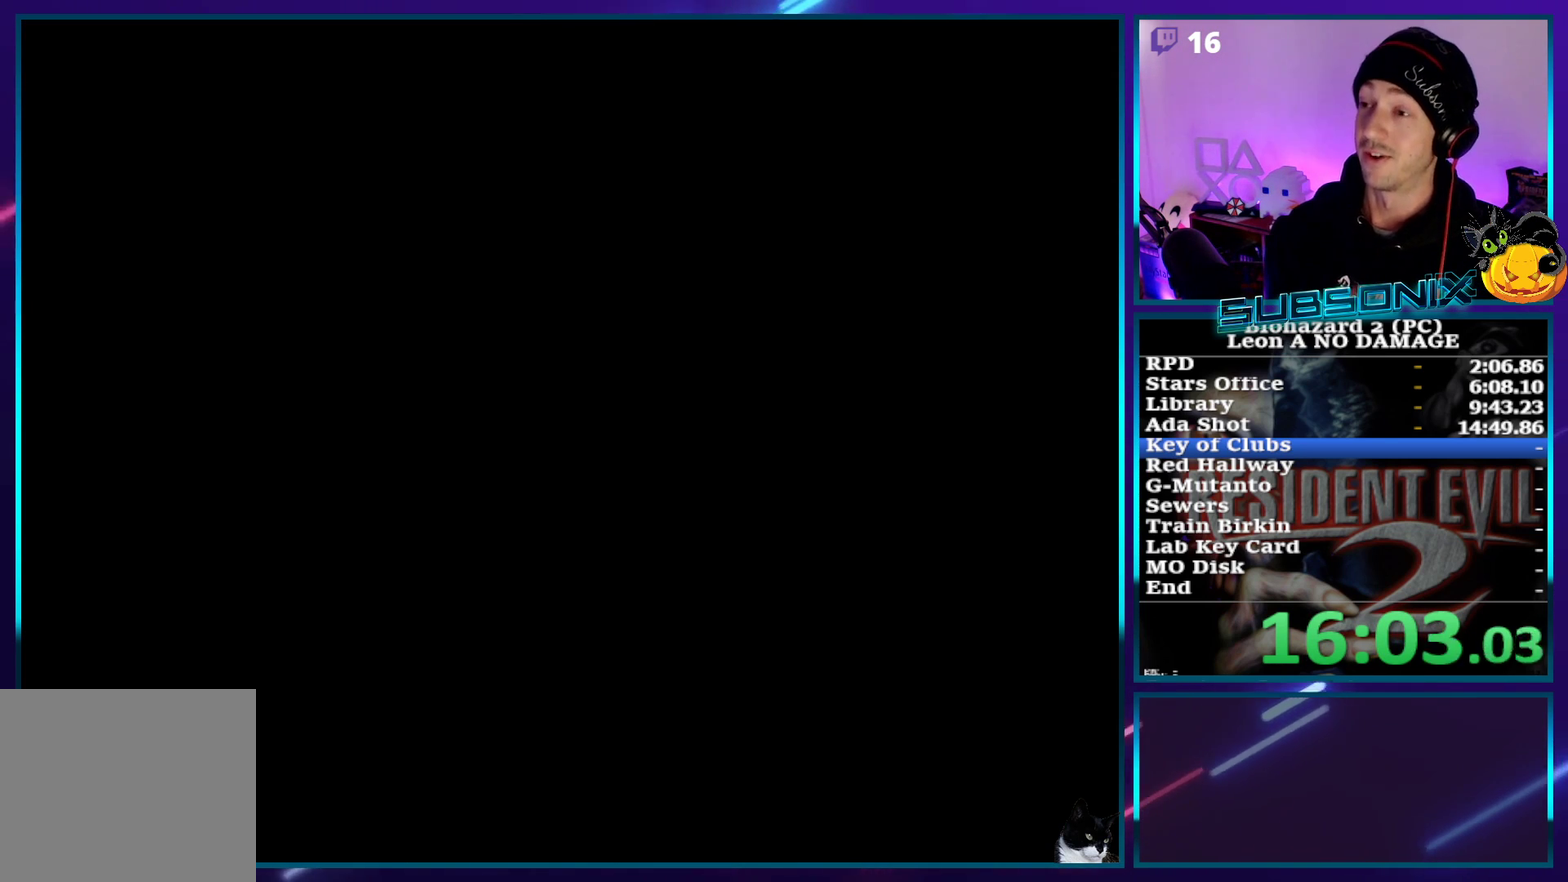
{"buttons": ["SQUARE", "DPAD_UP"], "left_stick": "center", "events": [[183, "DPAD_UP", "down"]]}
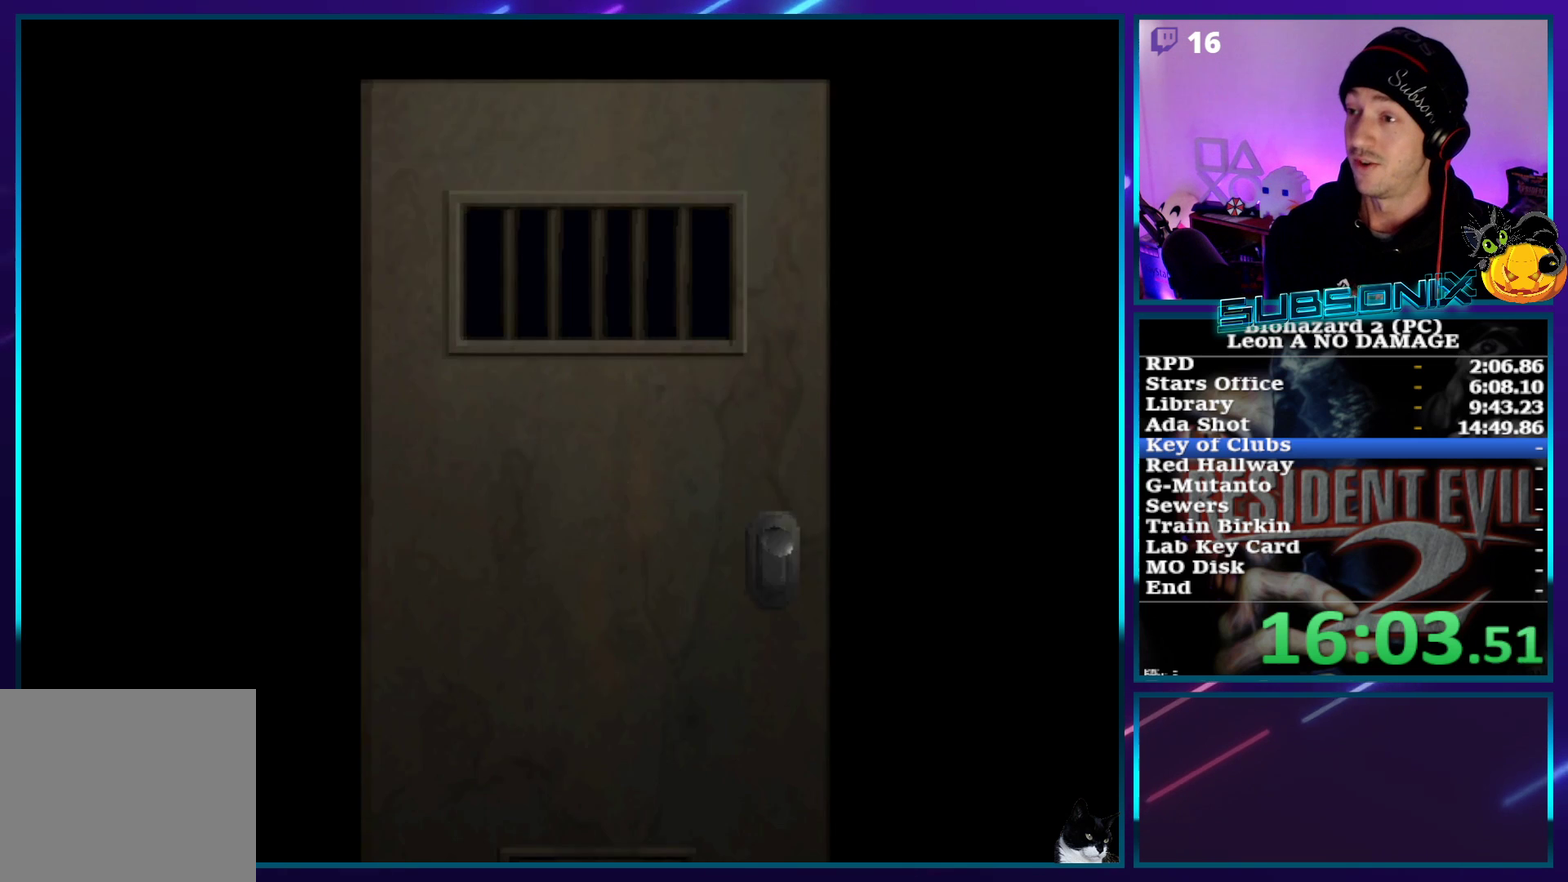
{"buttons": ["SQUARE", "DPAD_UP"], "left_stick": "center", "events": []}
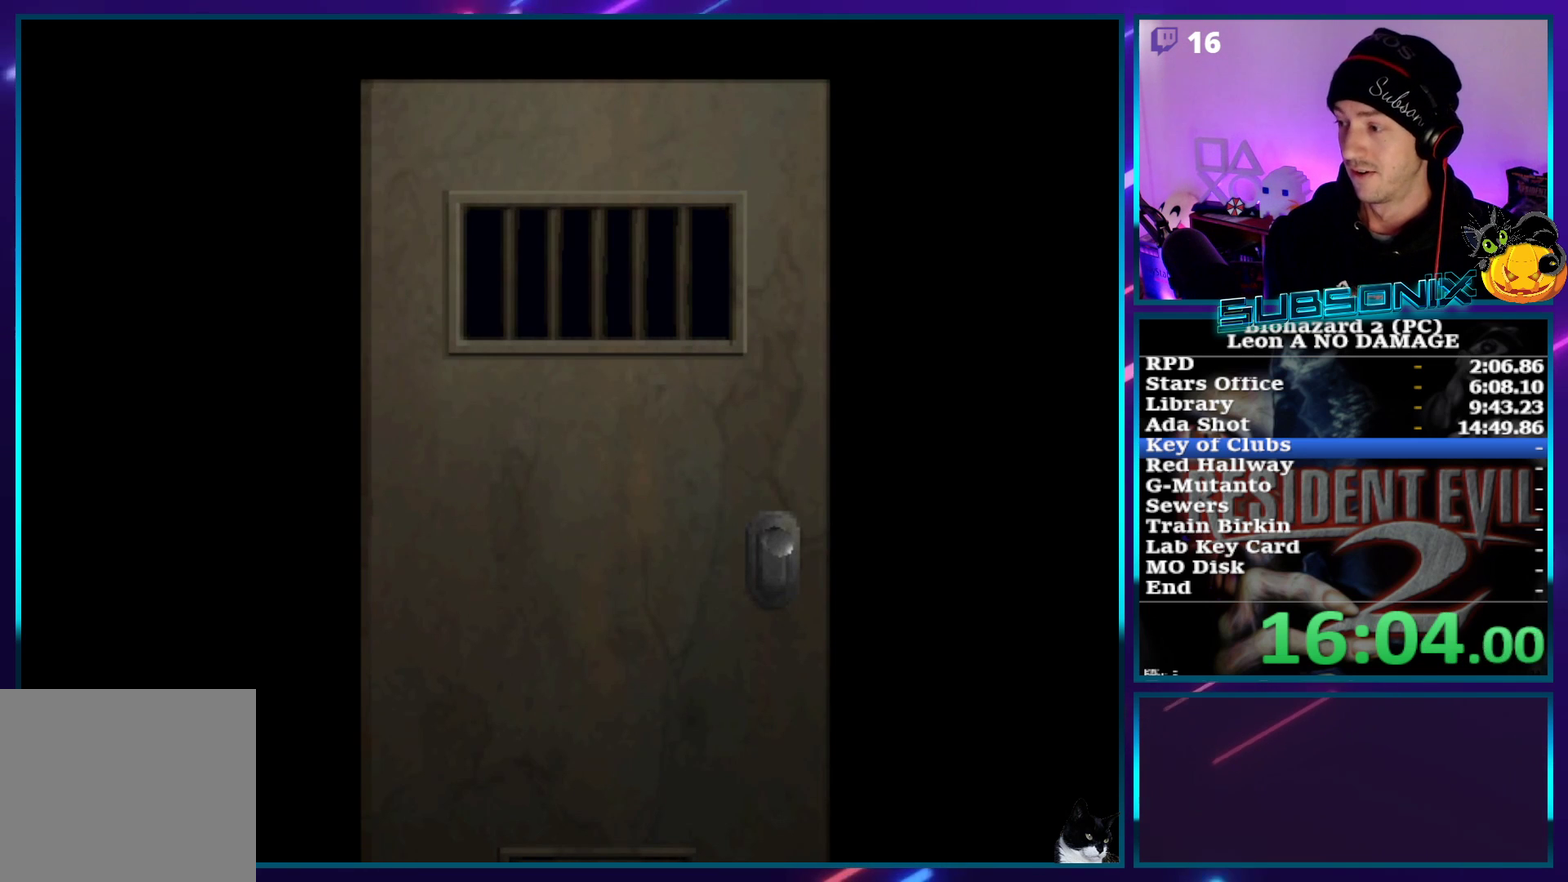
{"buttons": ["SQUARE", "DPAD_UP"], "left_stick": "center", "events": []}
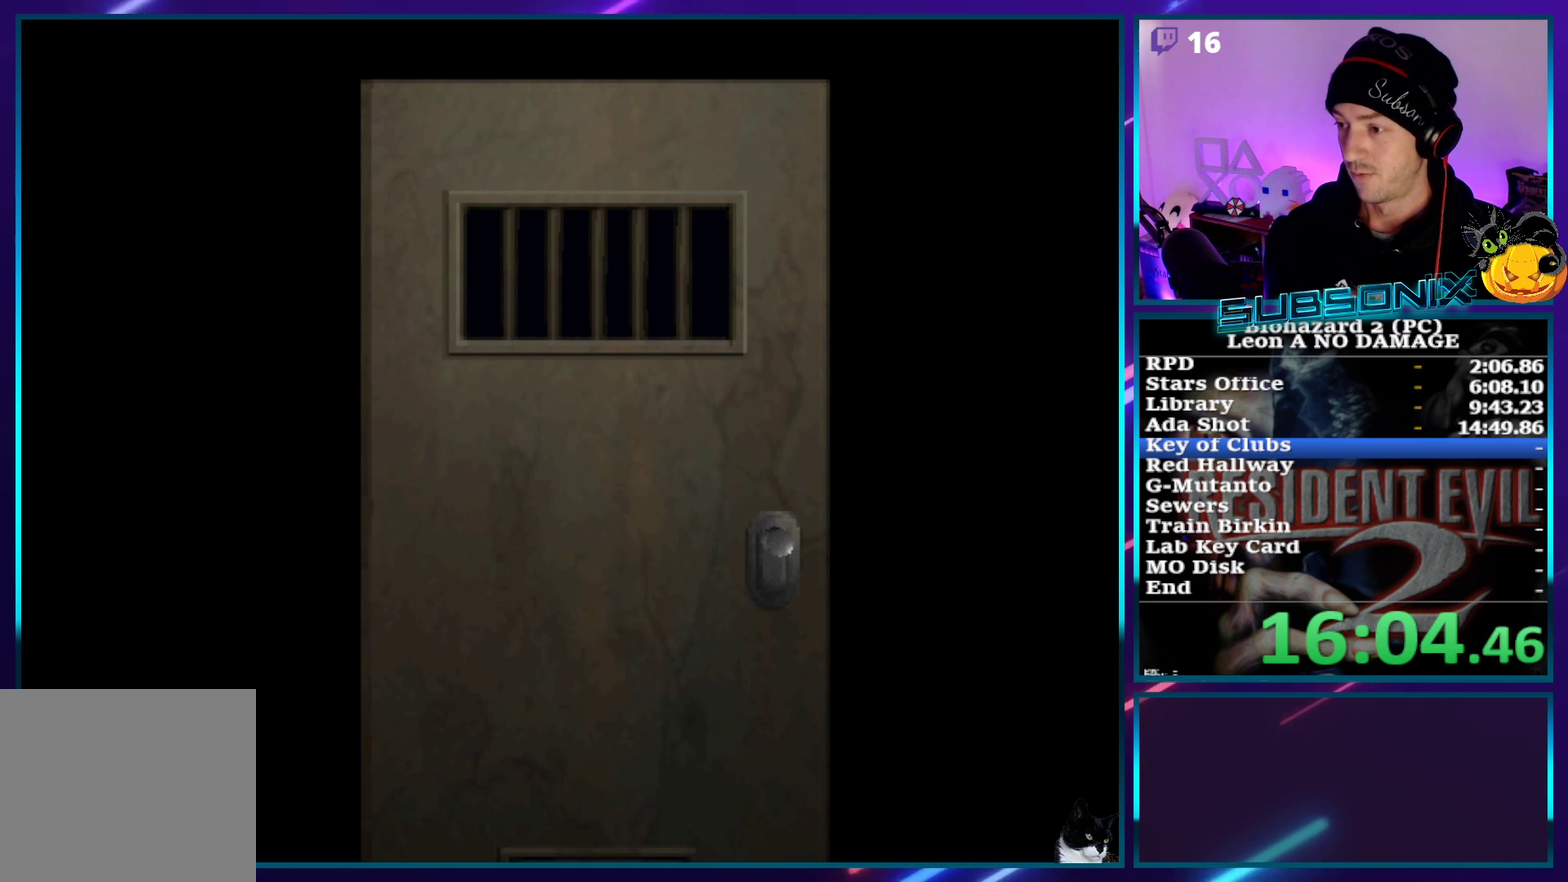
{"buttons": ["CROSS", "SQUARE", "DPAD_UP"], "left_stick": "center", "events": [[500, "CROSS", "down"]]}
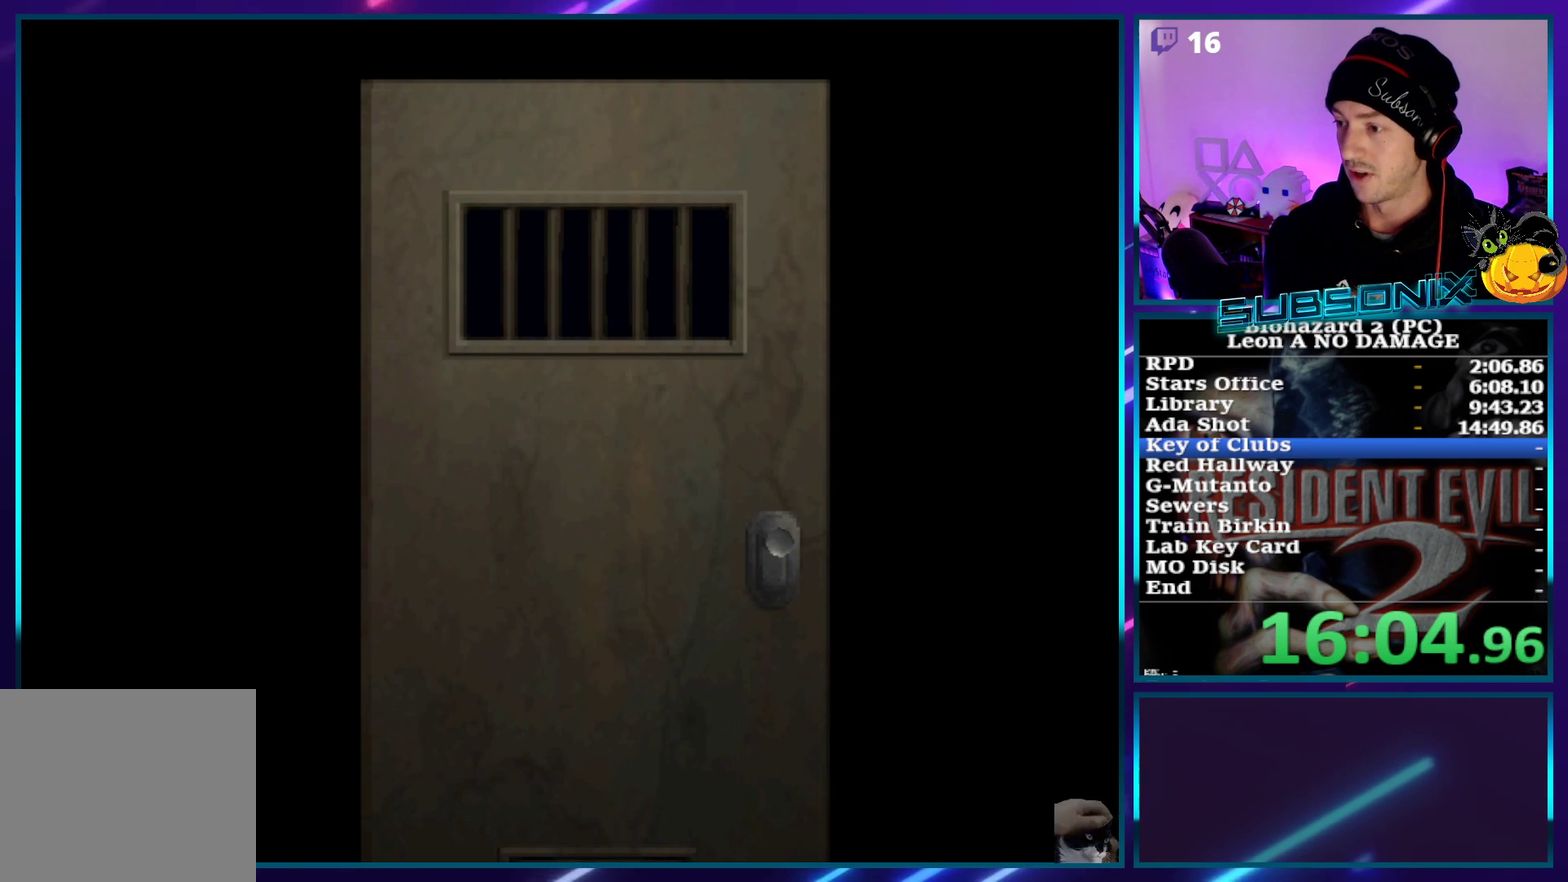
{"buttons": ["SQUARE", "DPAD_UP"], "left_stick": "center", "events": [[183, "CROSS", "up"]]}
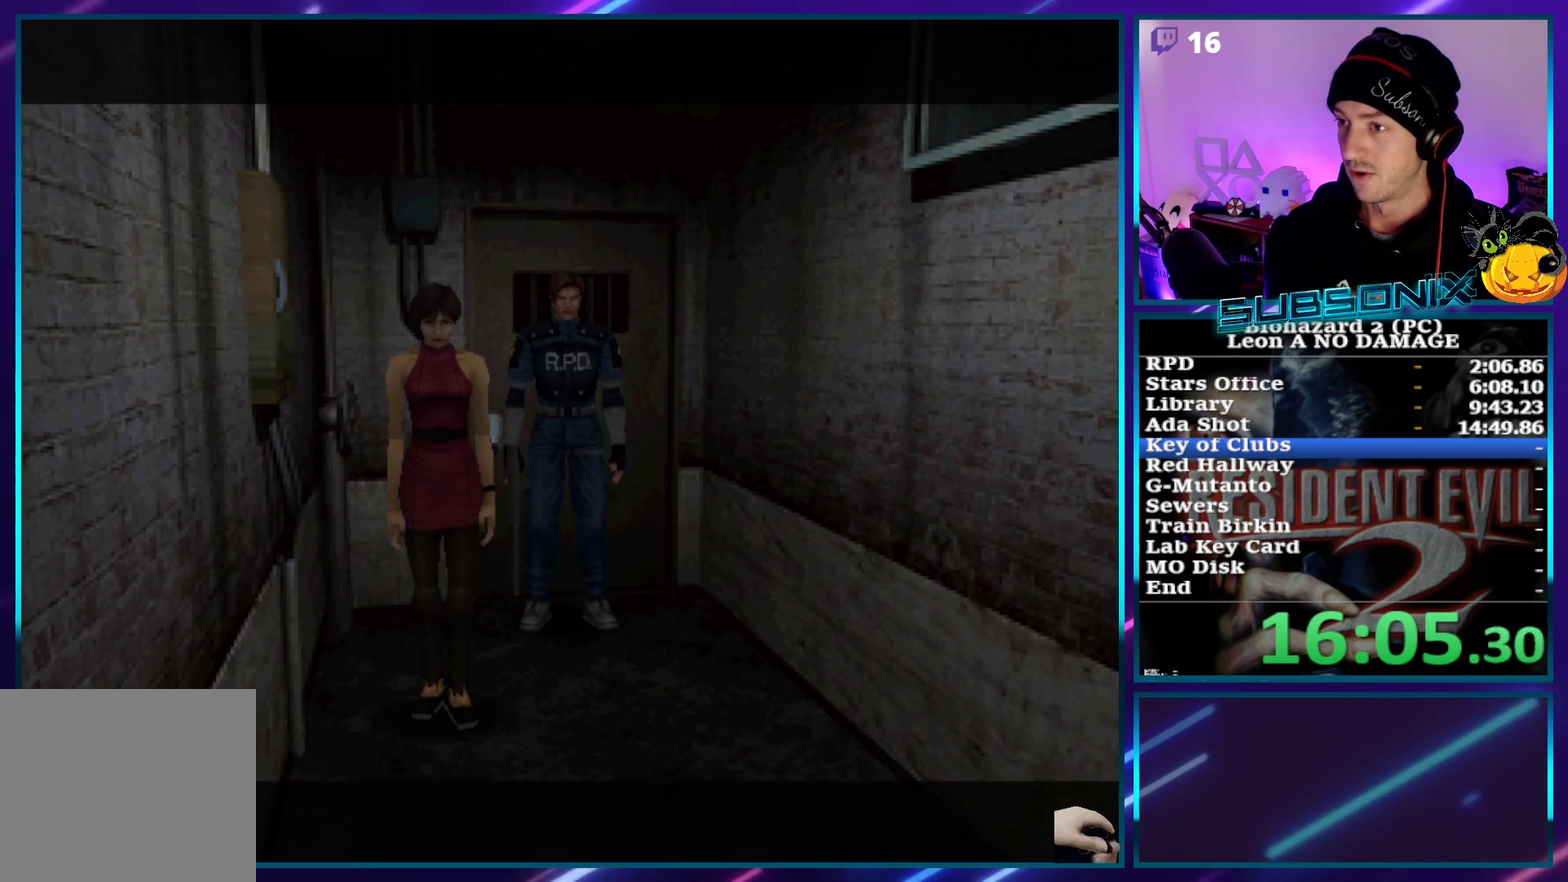
{"buttons": ["SQUARE", "DPAD_UP"], "left_stick": "center", "events": []}
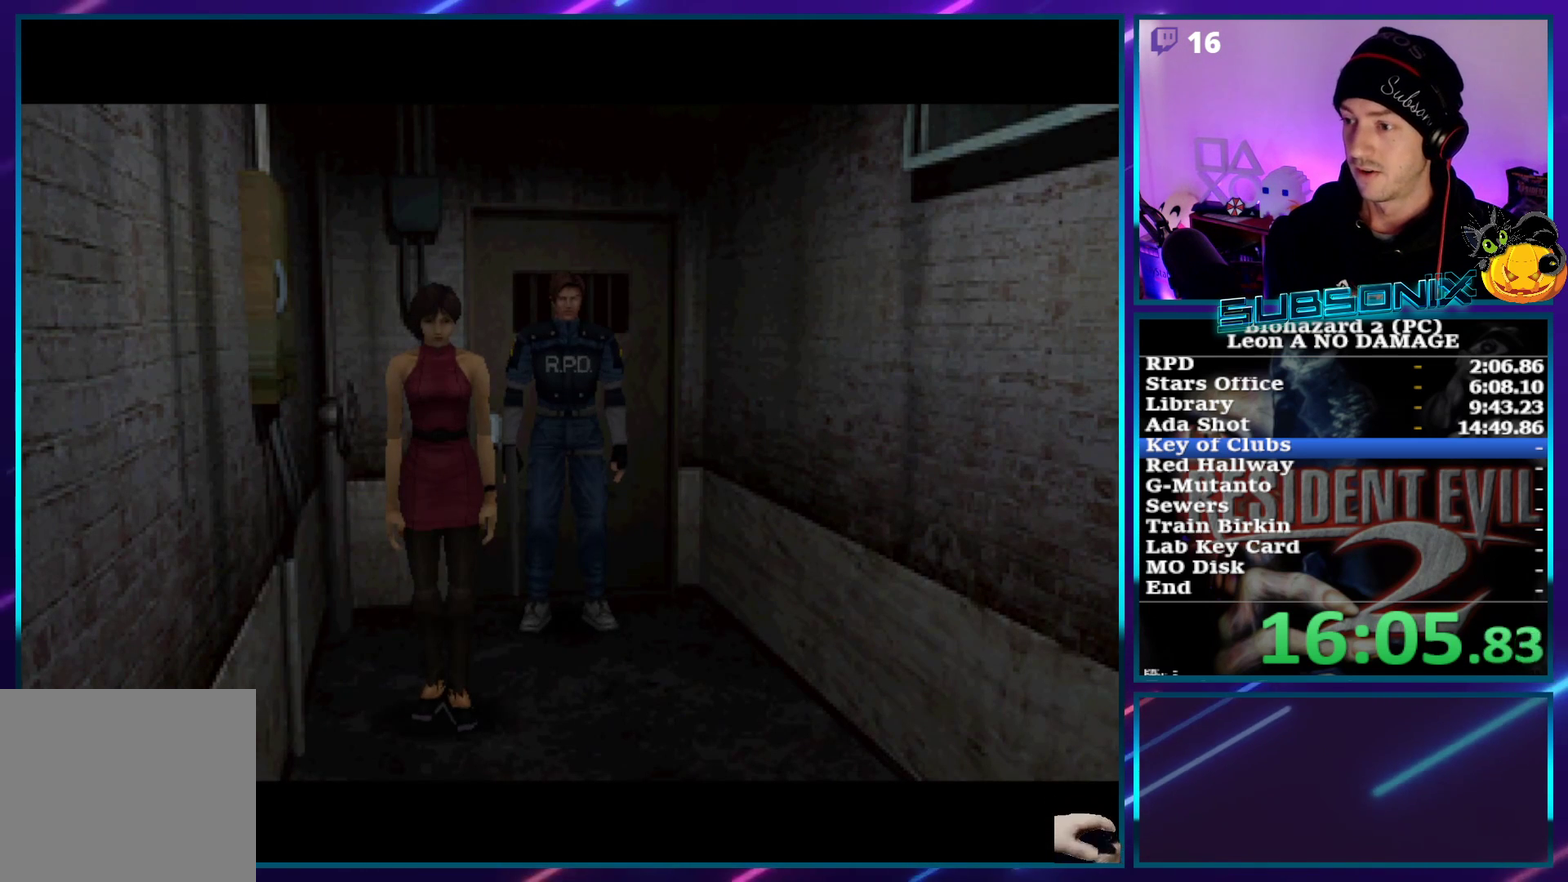
{"buttons": ["SQUARE", "DPAD_UP"], "left_stick": "center", "events": []}
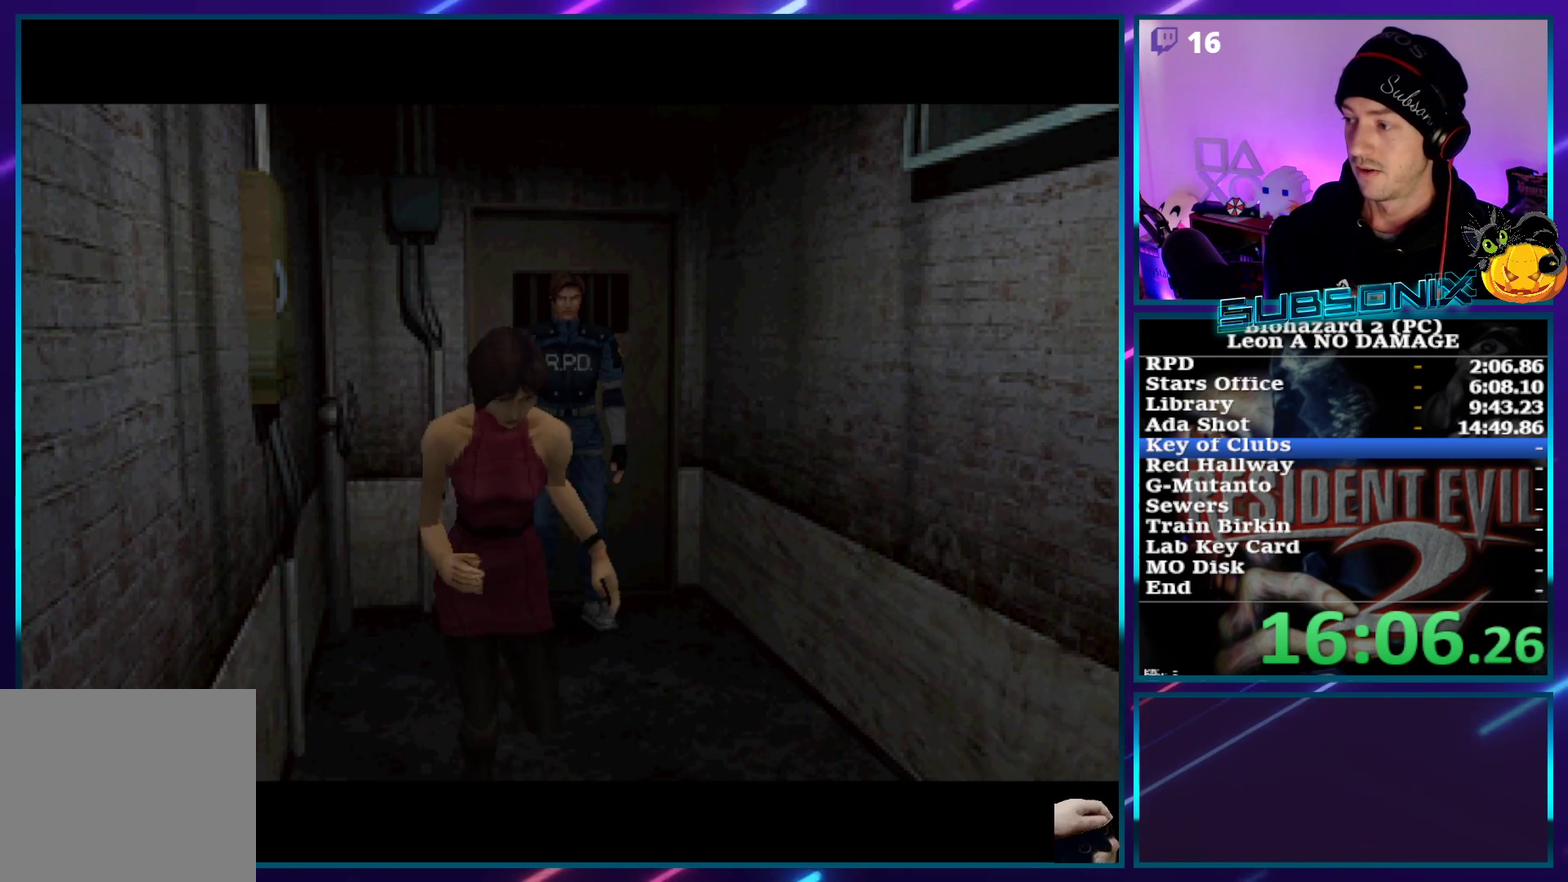
{"buttons": ["SQUARE", "DPAD_UP"], "left_stick": "center", "events": []}
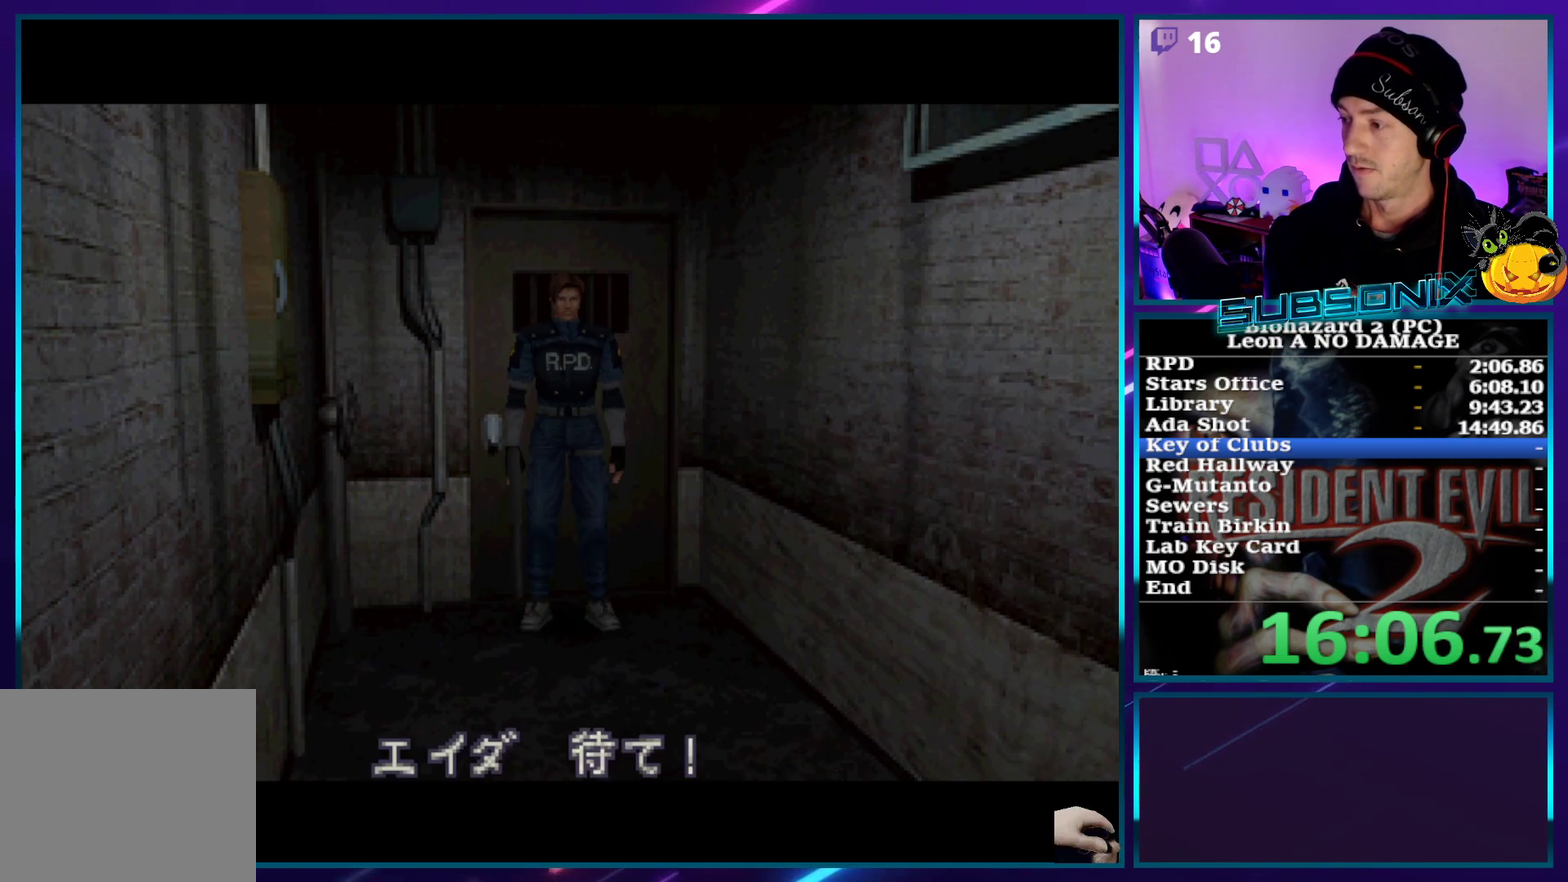
{"buttons": ["SQUARE", "DPAD_UP"], "left_stick": "center", "events": []}
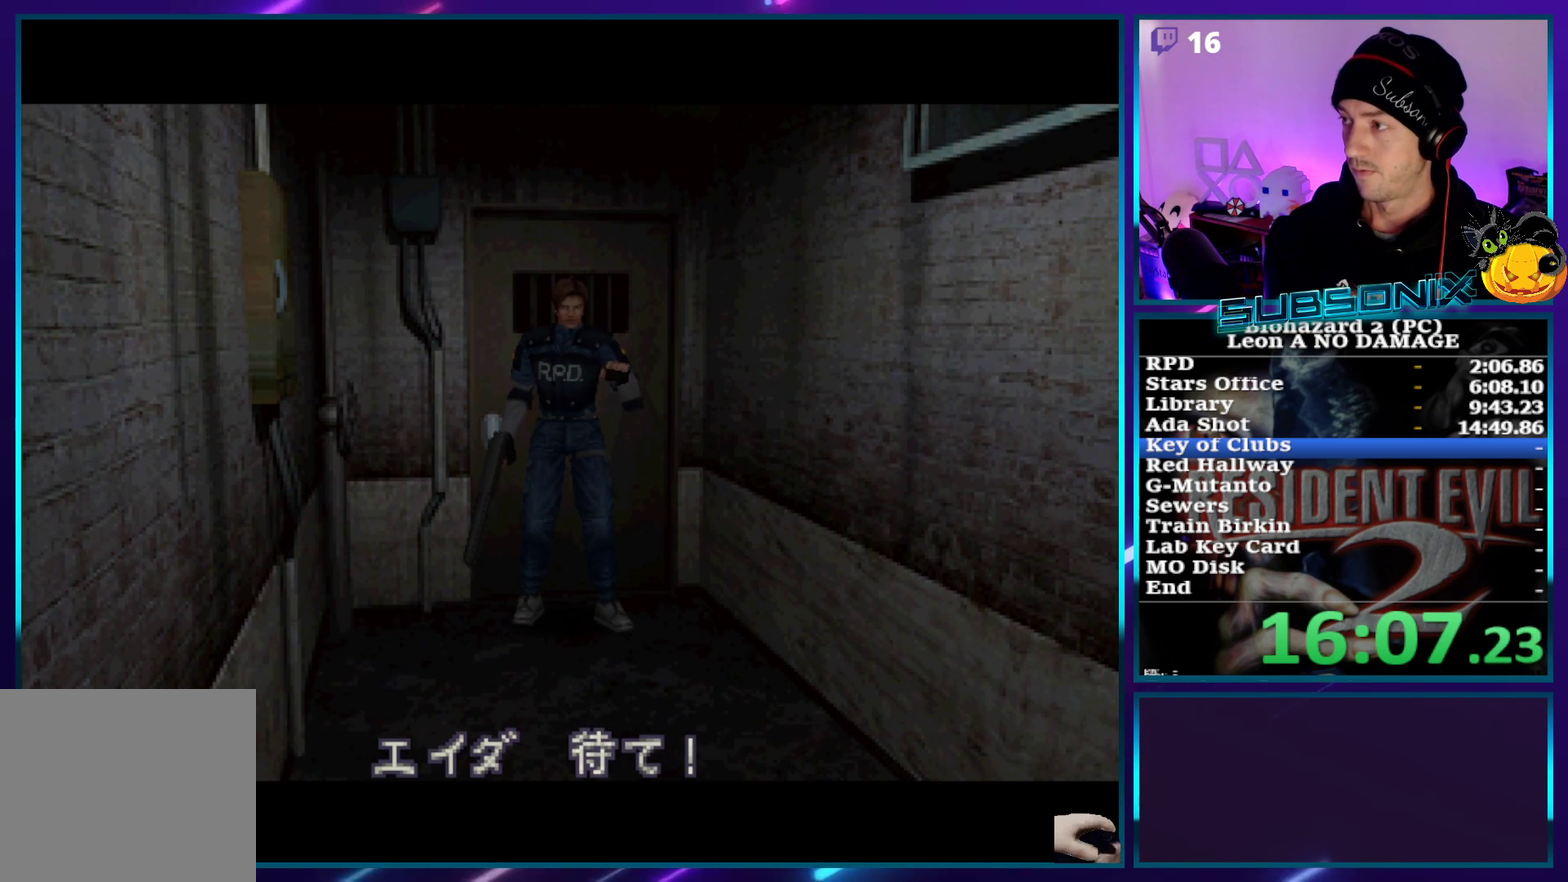
{"buttons": ["SQUARE", "DPAD_UP"], "left_stick": "center", "events": []}
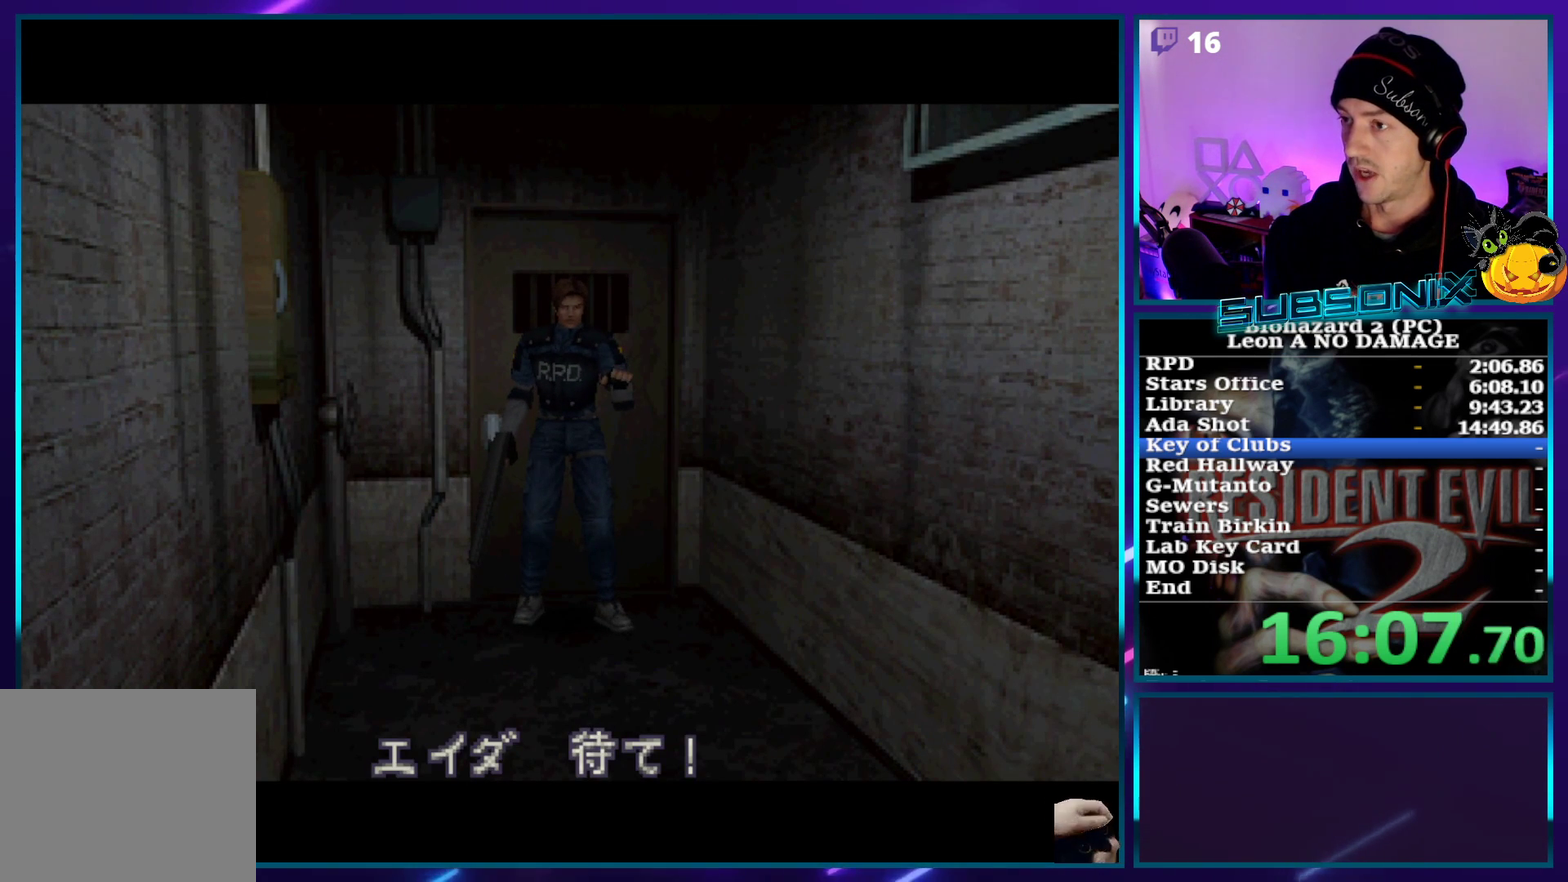
{"buttons": ["SQUARE", "DPAD_UP"], "left_stick": "center", "events": []}
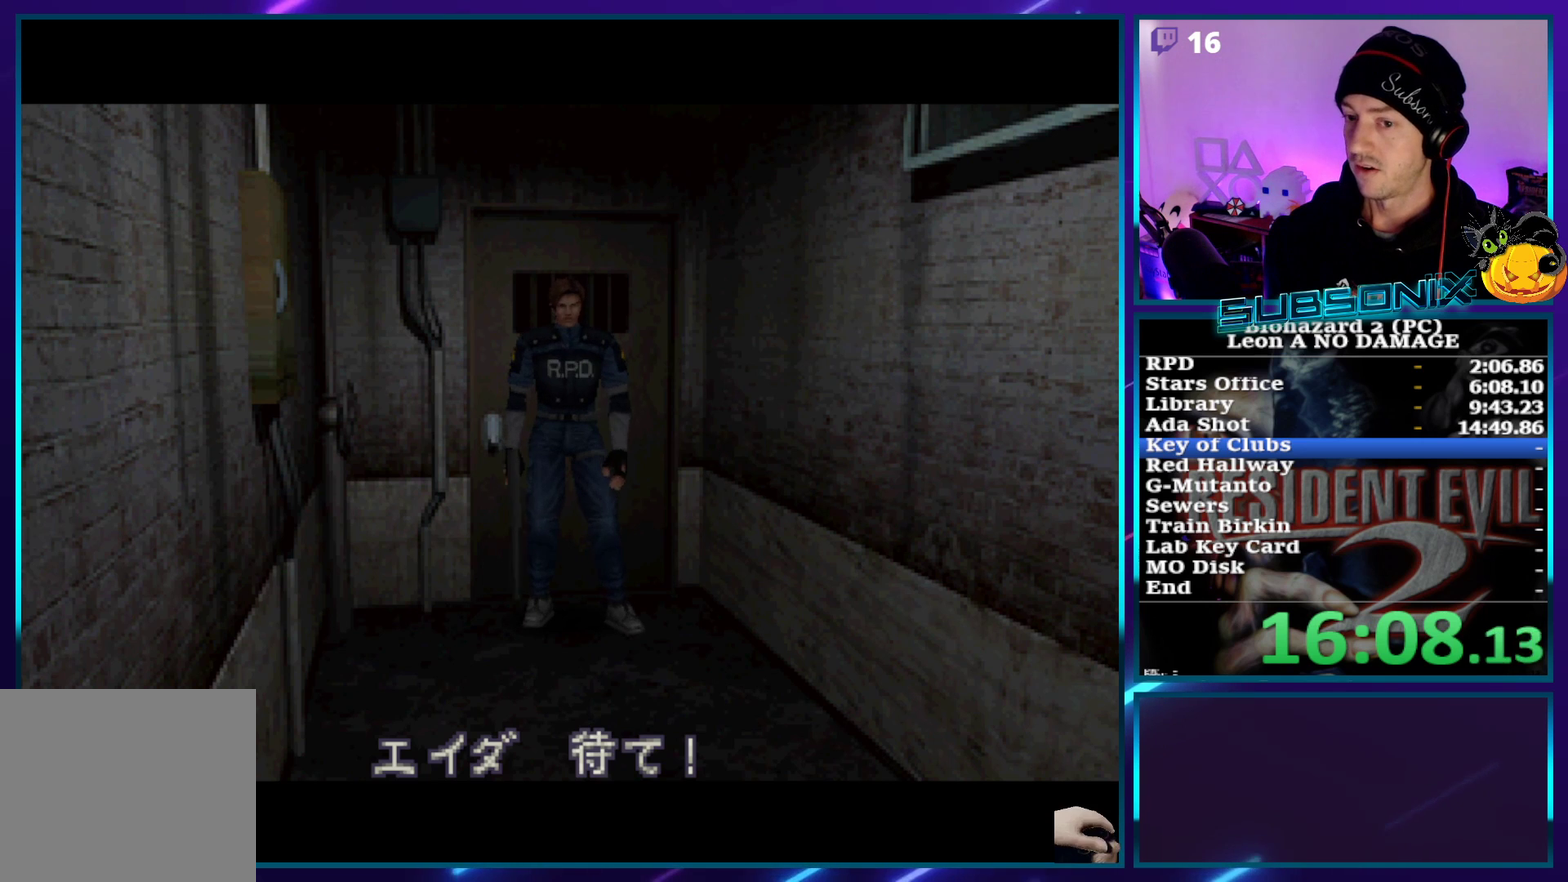
{"buttons": ["SQUARE", "DPAD_UP"], "left_stick": "center", "events": []}
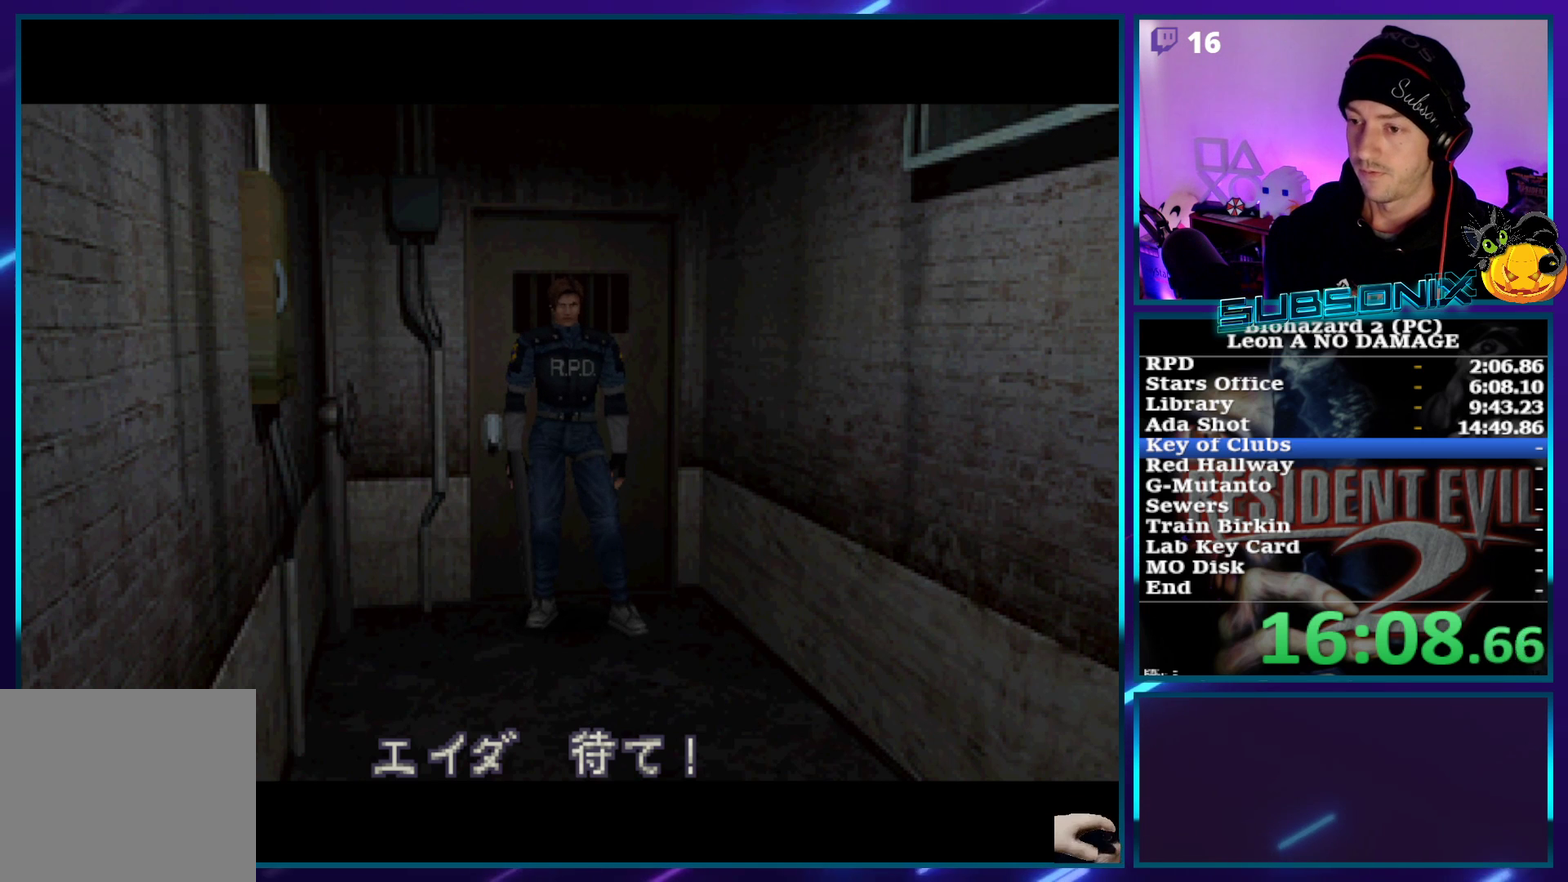
{"buttons": ["SQUARE", "DPAD_UP"], "left_stick": "center", "events": []}
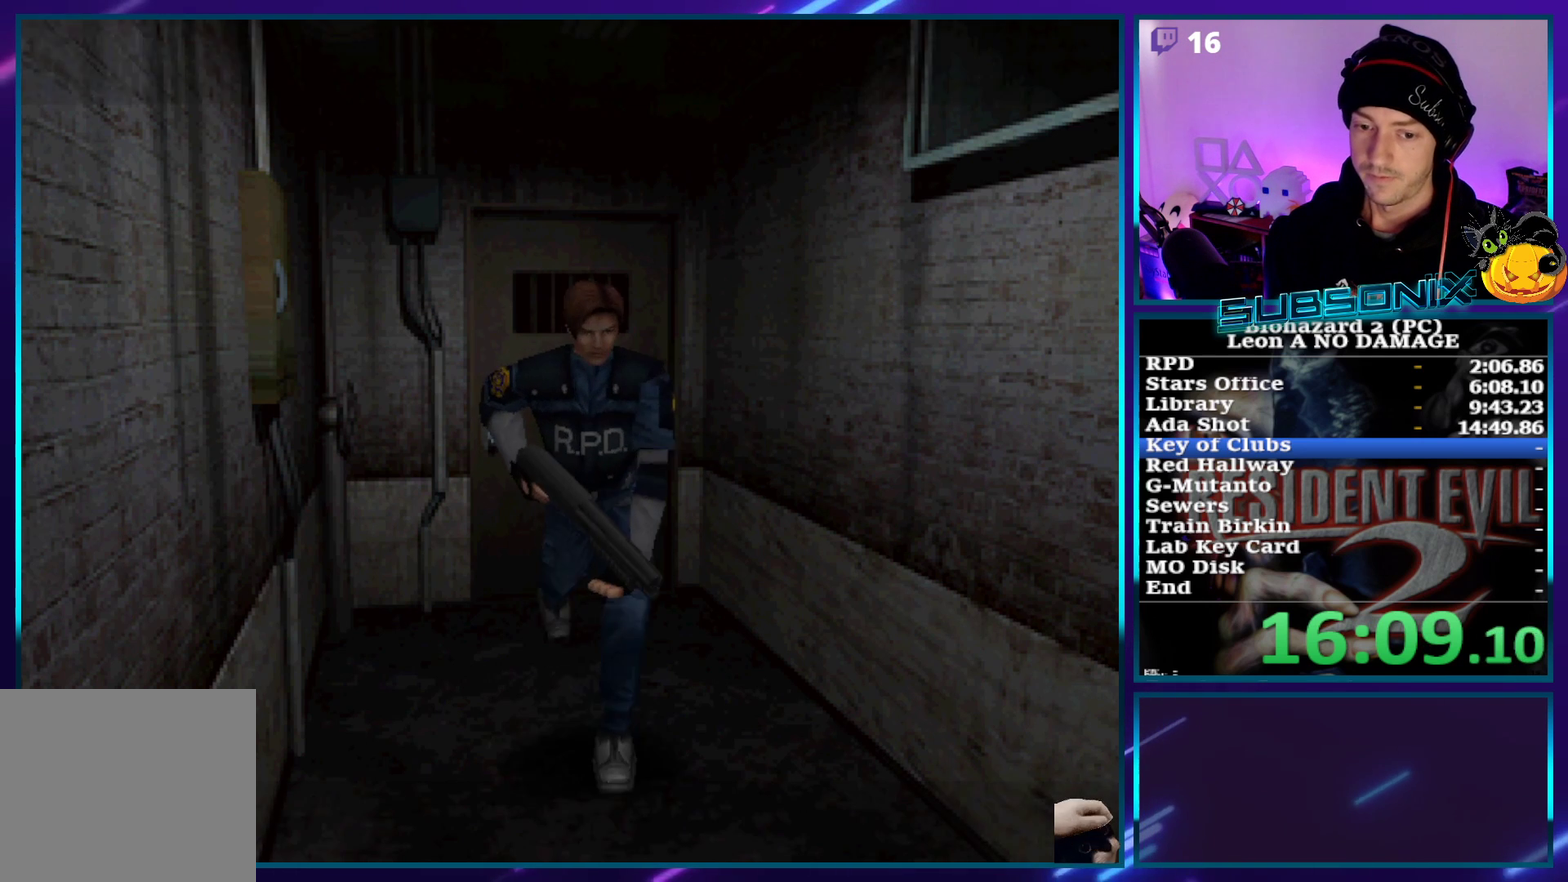
{"buttons": ["SQUARE", "DPAD_UP"], "left_stick": "center", "events": []}
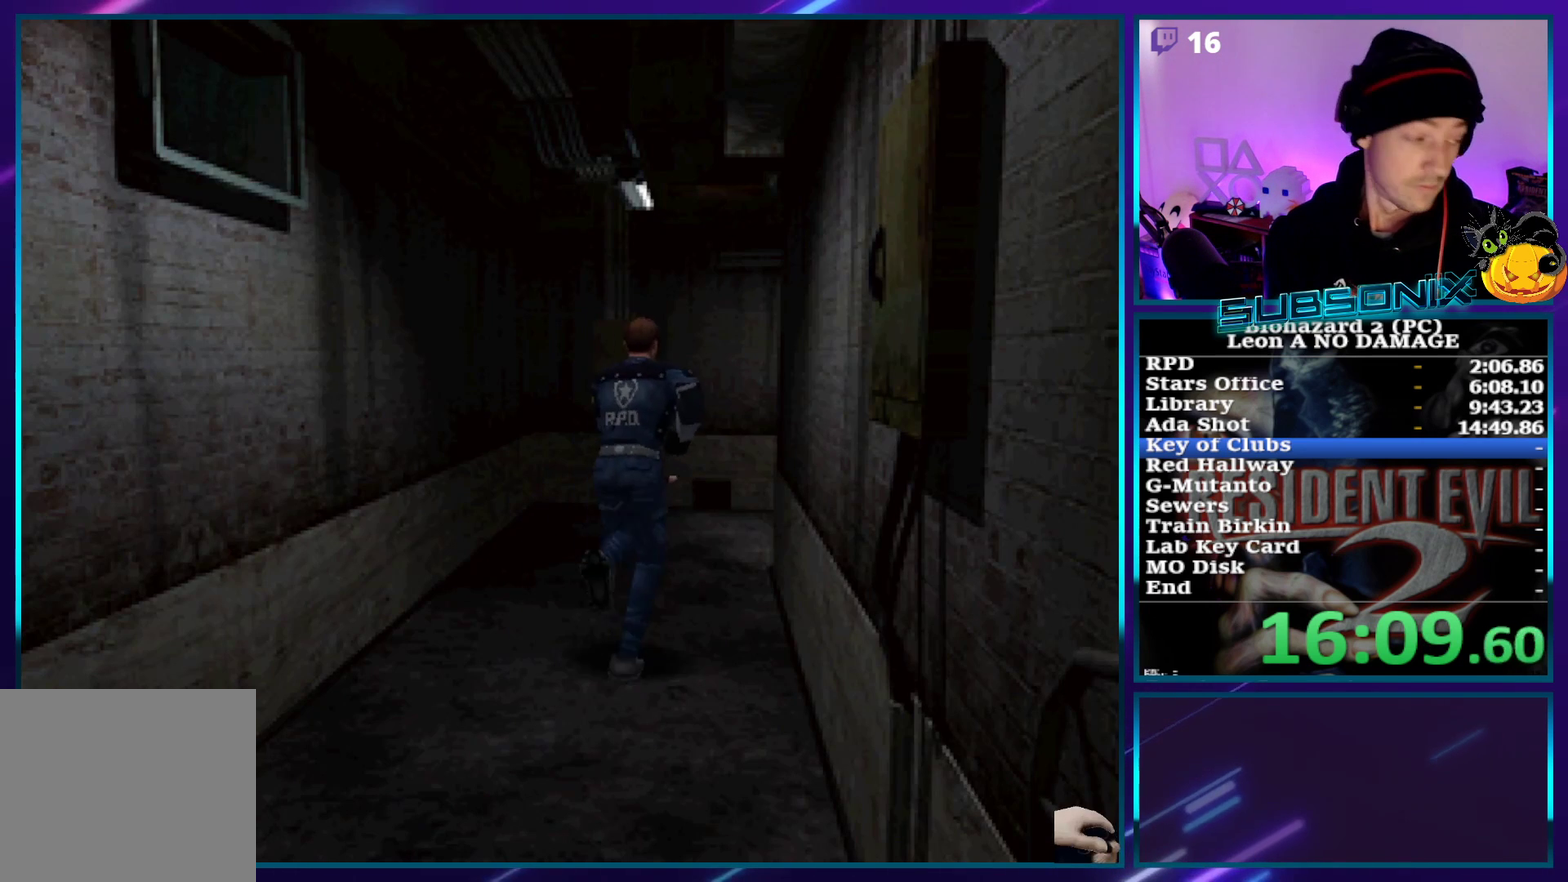
{"buttons": ["SQUARE", "DPAD_UP"], "left_stick": "center", "events": []}
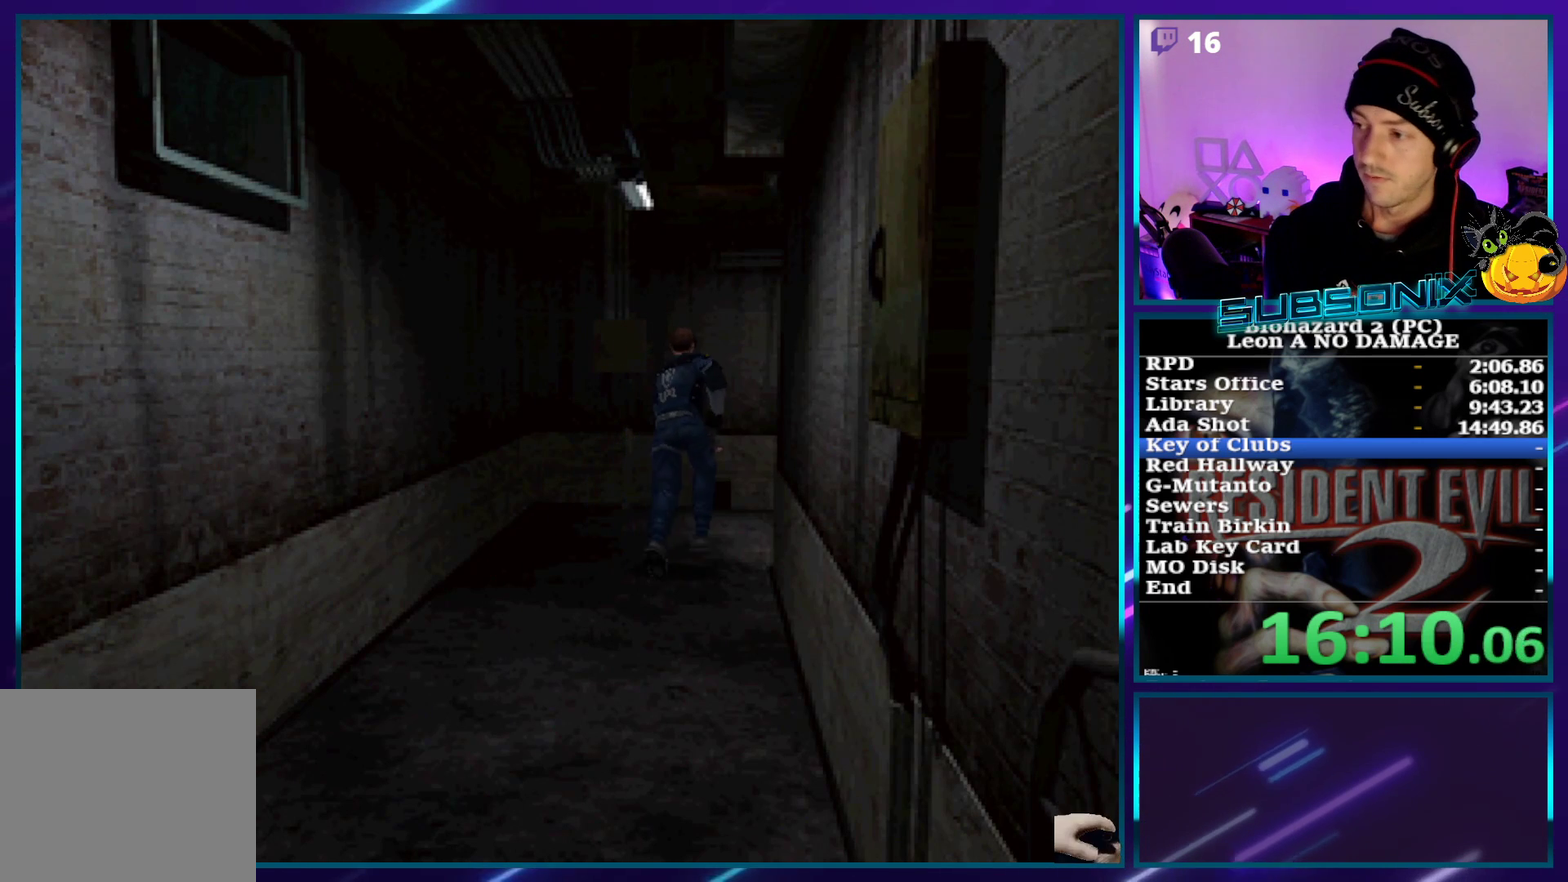
{"buttons": ["SQUARE", "DPAD_UP", "DPAD_RIGHT"], "left_stick": "center", "events": [[233, "DPAD_RIGHT", "down"]]}